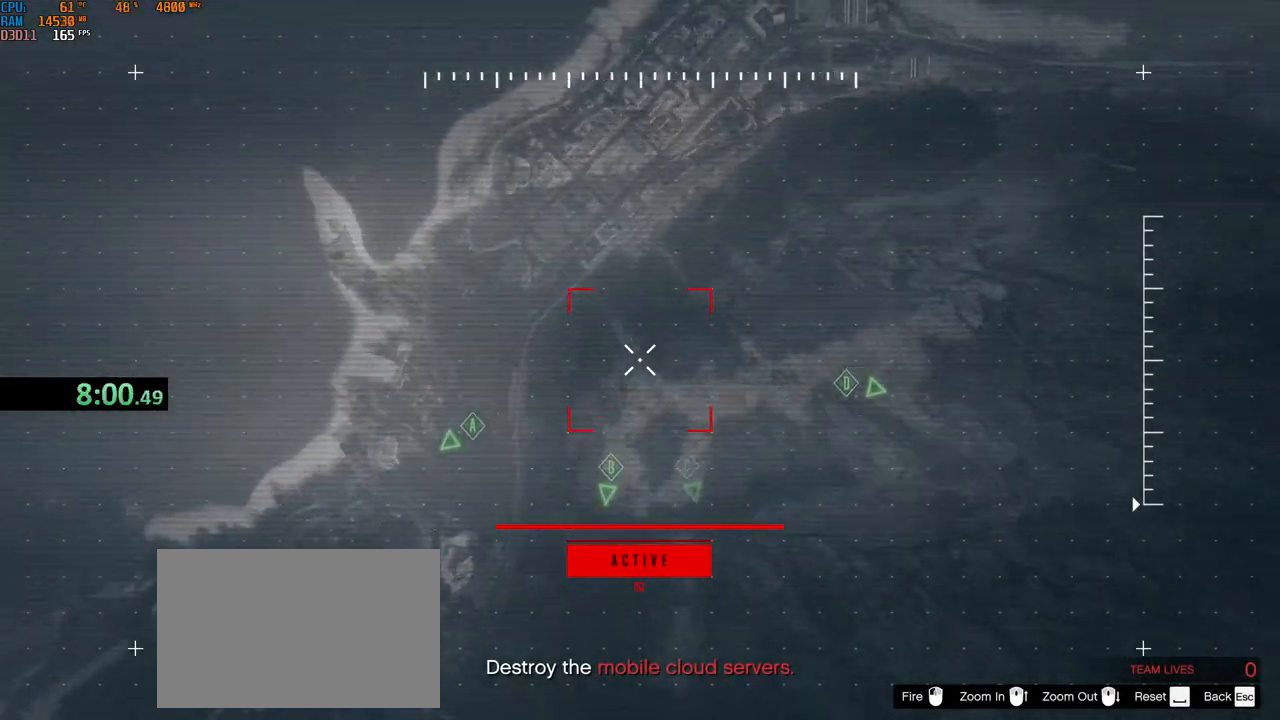
Gameplay with keyboard and mouse; each line is a JSON object with the keys and mouse buttons held at the frame after it. "events" lists presses ("down") and releases ("up") of "1", "2", "3", "4", "5", "a", "alt", "b", "c", "ctrl", "d", "e", "f", "g", "q", "r", "s", "shift", "space", "t", "tab", "v", "w", "x", "z", "mouse_left", "mouse_wheel", "mouse_right", "mouse_mb4" and "mouse_mb5" between this image and that frame as [ms after this image, input, new state], when the widget could be followed in between. "mouse_left", "mouse_wheel", "mouse_right", "mouse_mb4", "mouse_mb5" = the "left", "wheel", "right", "mb4", "mb5" buttons of the "mouse" list. No other keys are recorded. "wheel" means that the mouse wheel is clicked or scrolled. Not read: mouse_move.
{"keys": ["a", "s"], "mouse": [], "events": []}
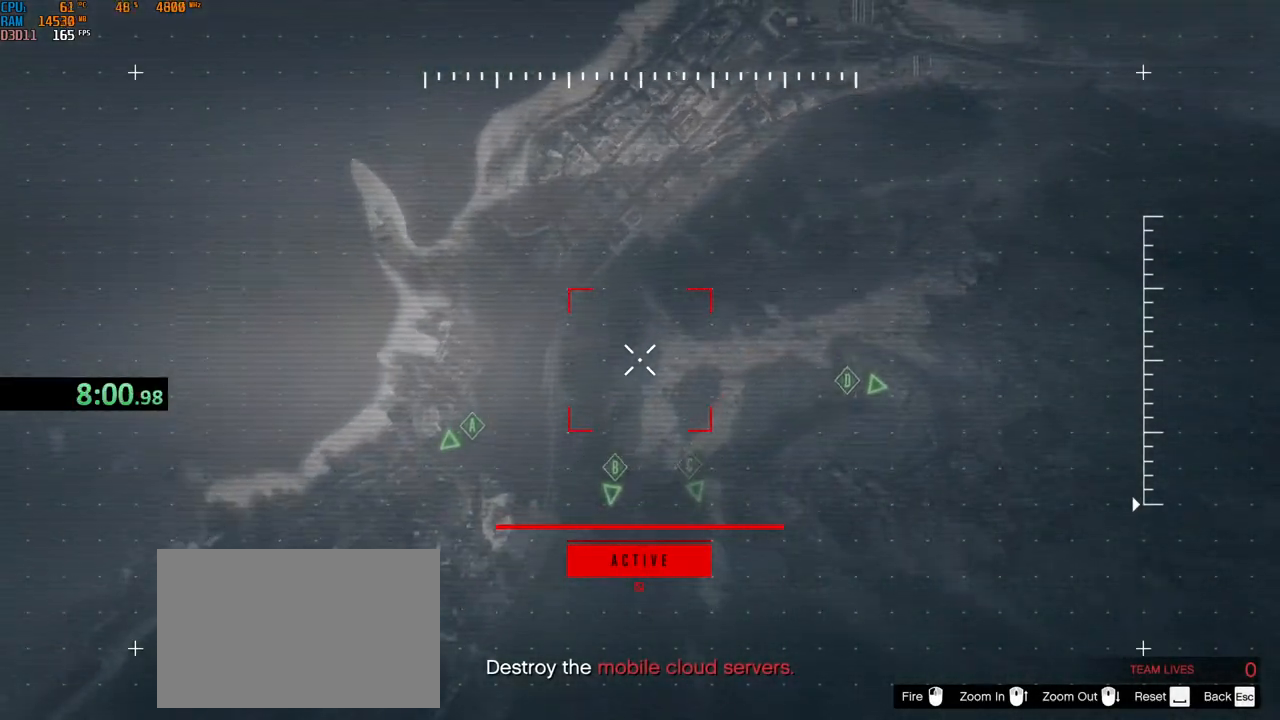
{"keys": ["a", "s"], "mouse": [], "events": []}
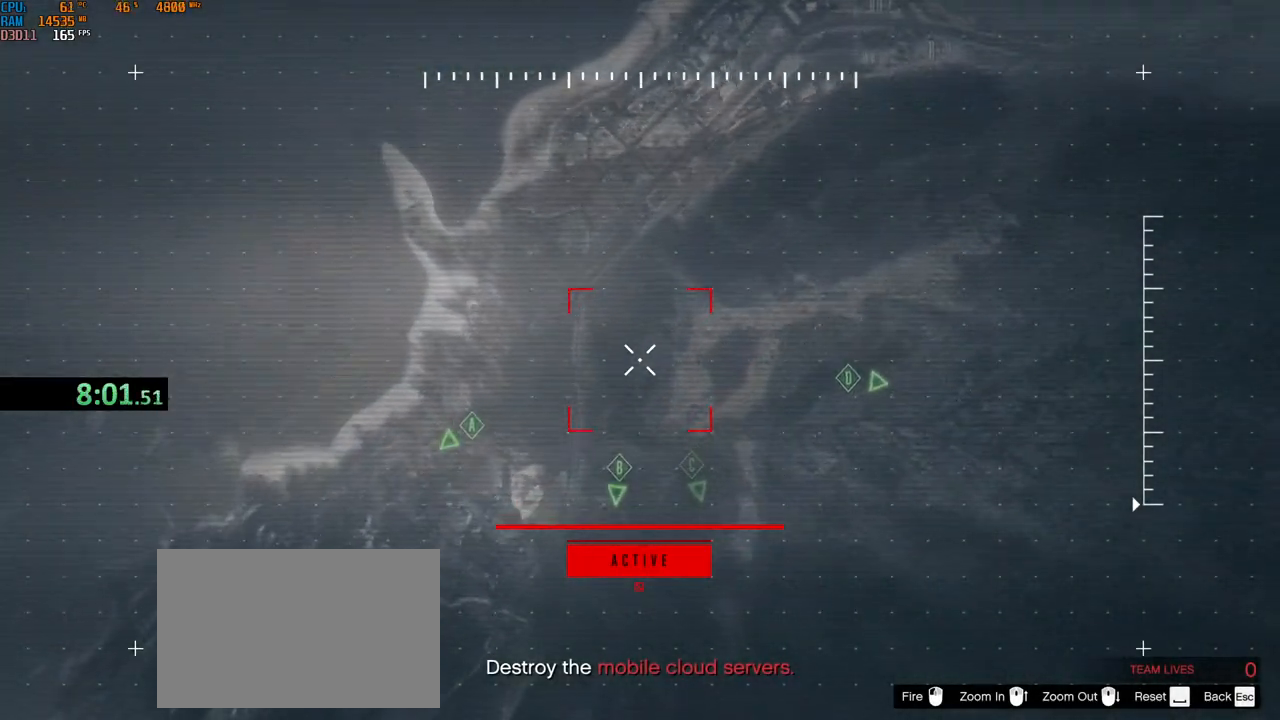
{"keys": ["a", "s"], "mouse": [], "events": []}
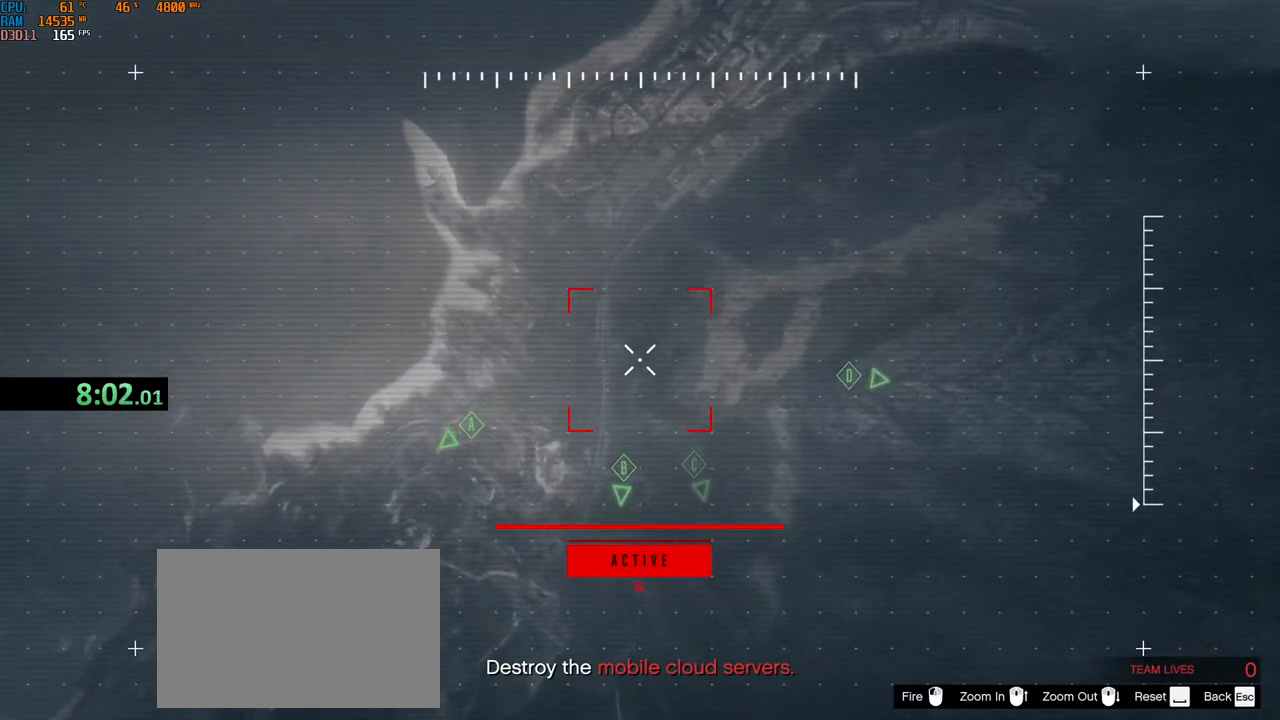
{"keys": ["a", "s"], "mouse": [], "events": []}
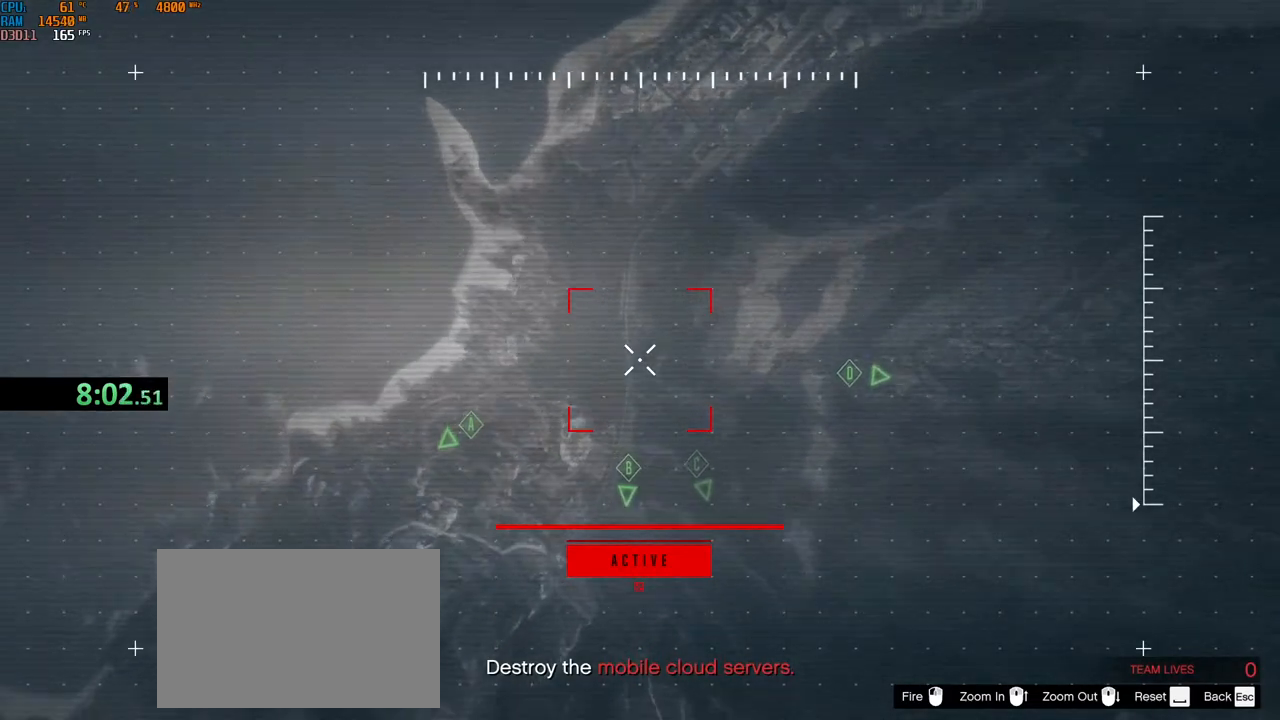
{"keys": ["a", "s"], "mouse": [], "events": []}
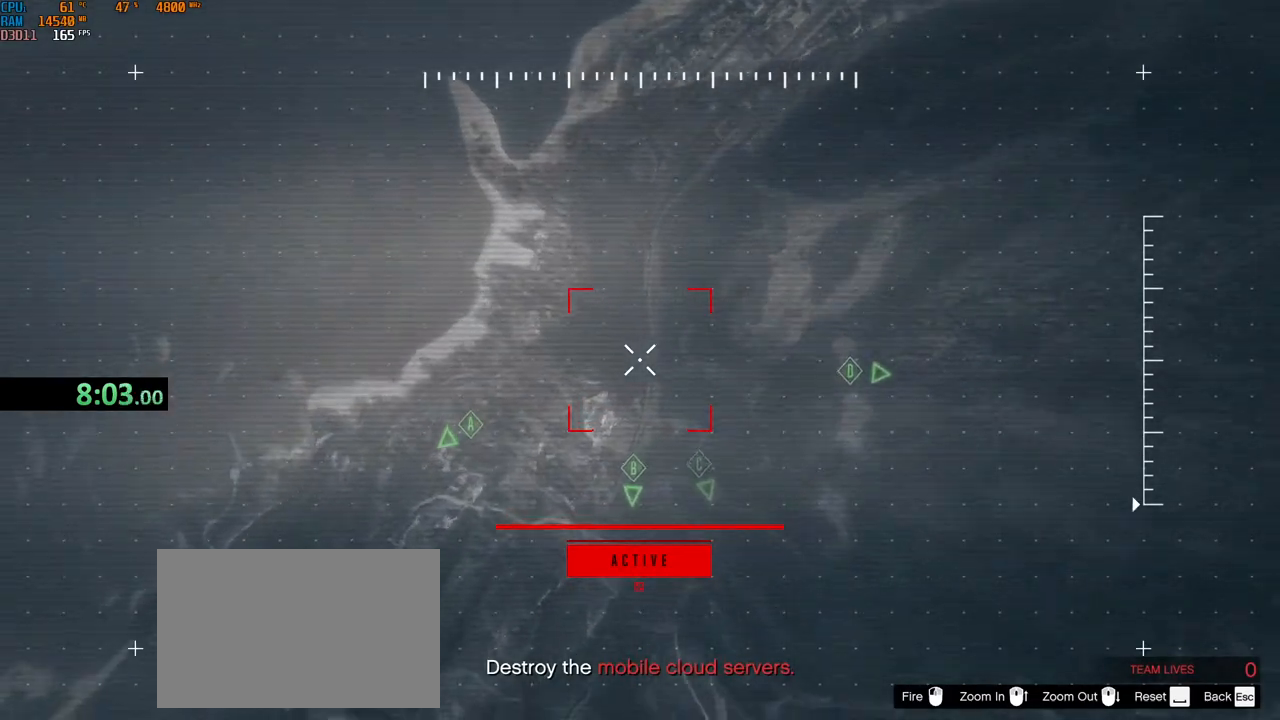
{"keys": ["a", "s"], "mouse": [], "events": []}
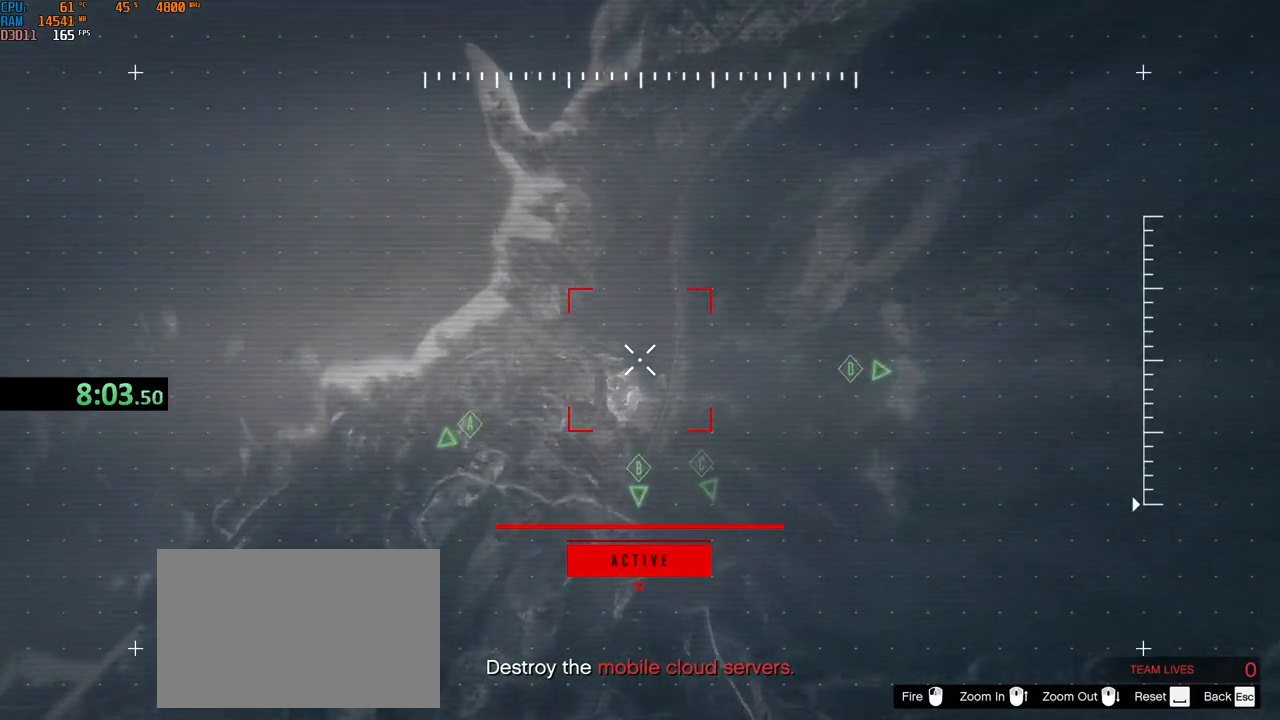
{"keys": ["a", "s"], "mouse": [], "events": []}
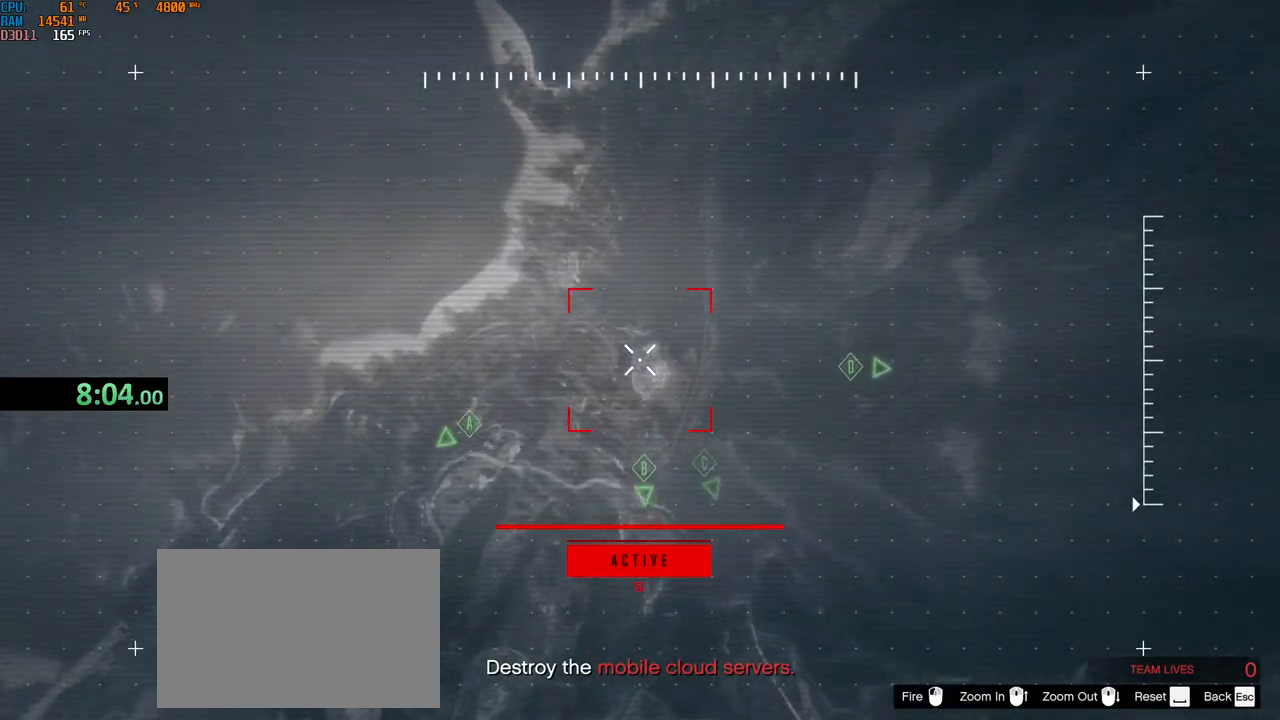
{"keys": ["a", "s"], "mouse": [], "events": []}
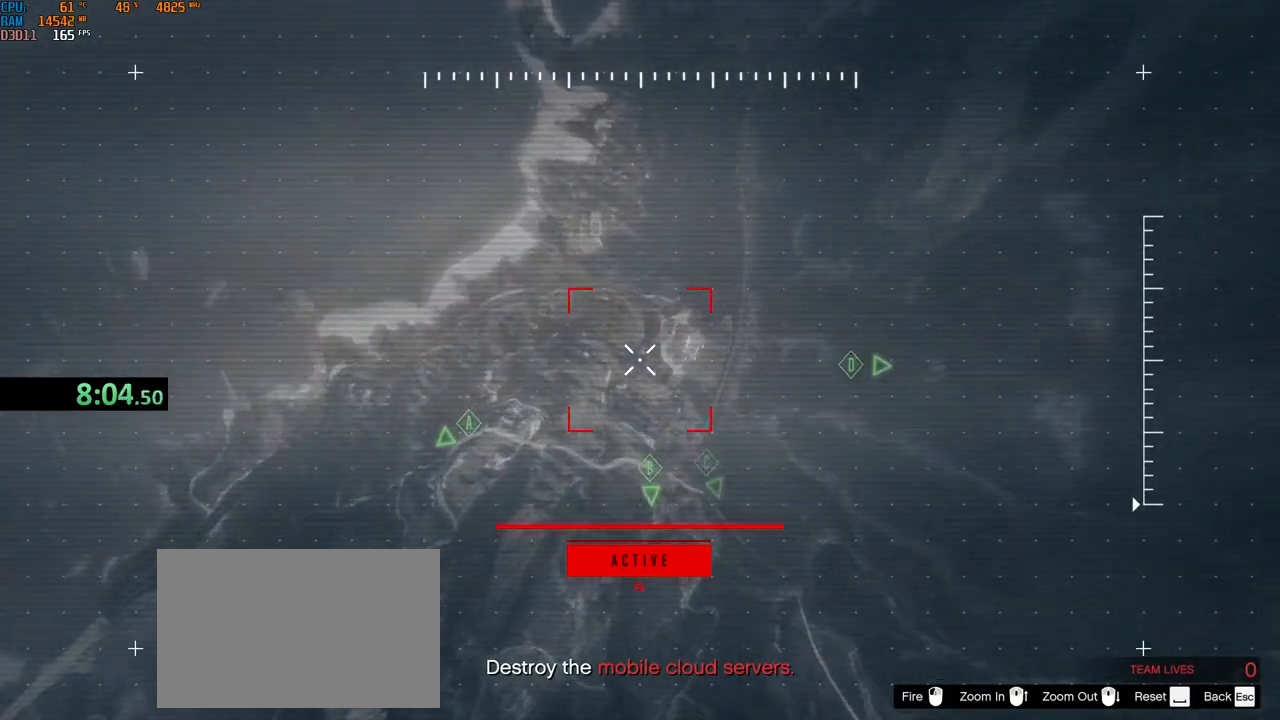
{"keys": ["a", "s"], "mouse": [], "events": []}
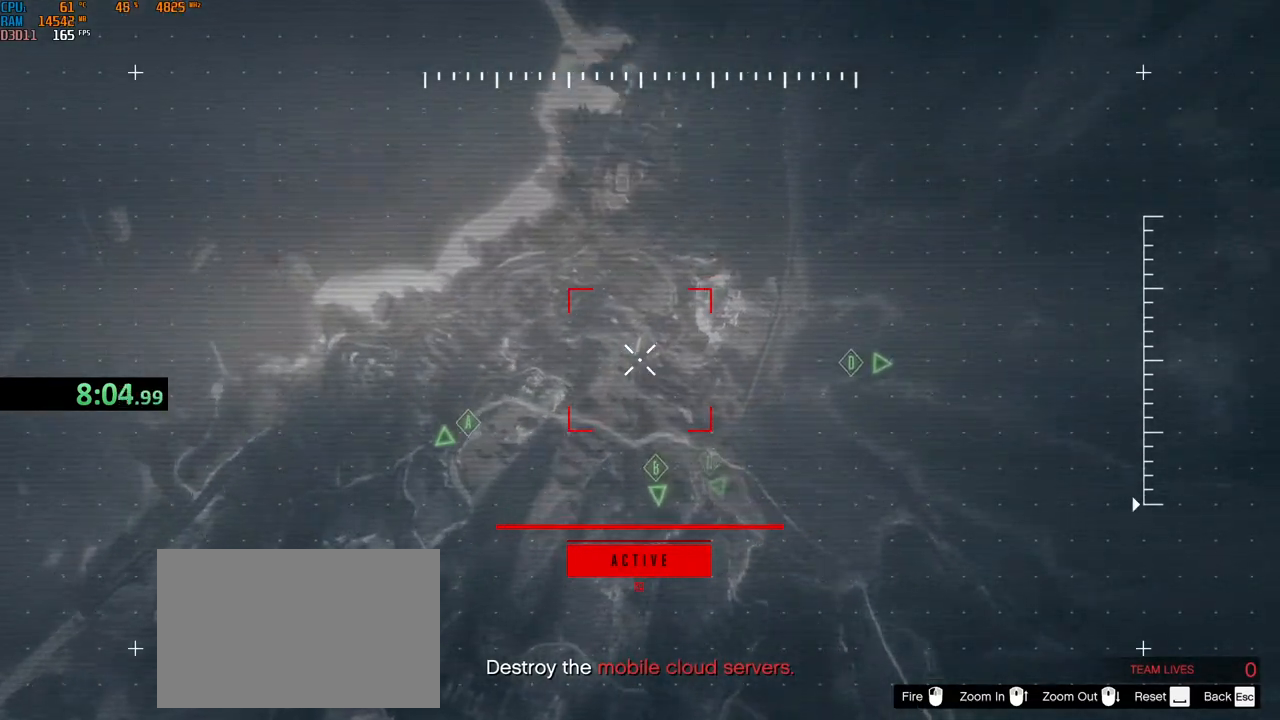
{"keys": ["a", "s"], "mouse": [], "events": []}
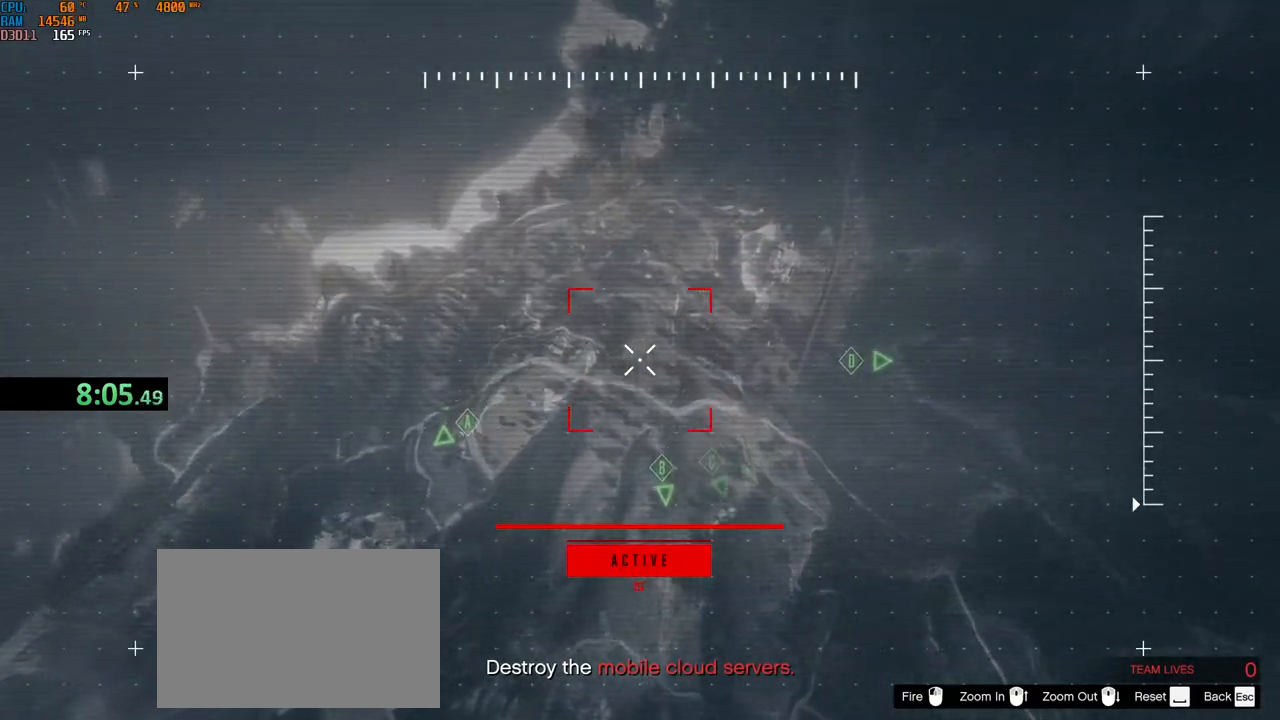
{"keys": ["a", "s"], "mouse": [], "events": []}
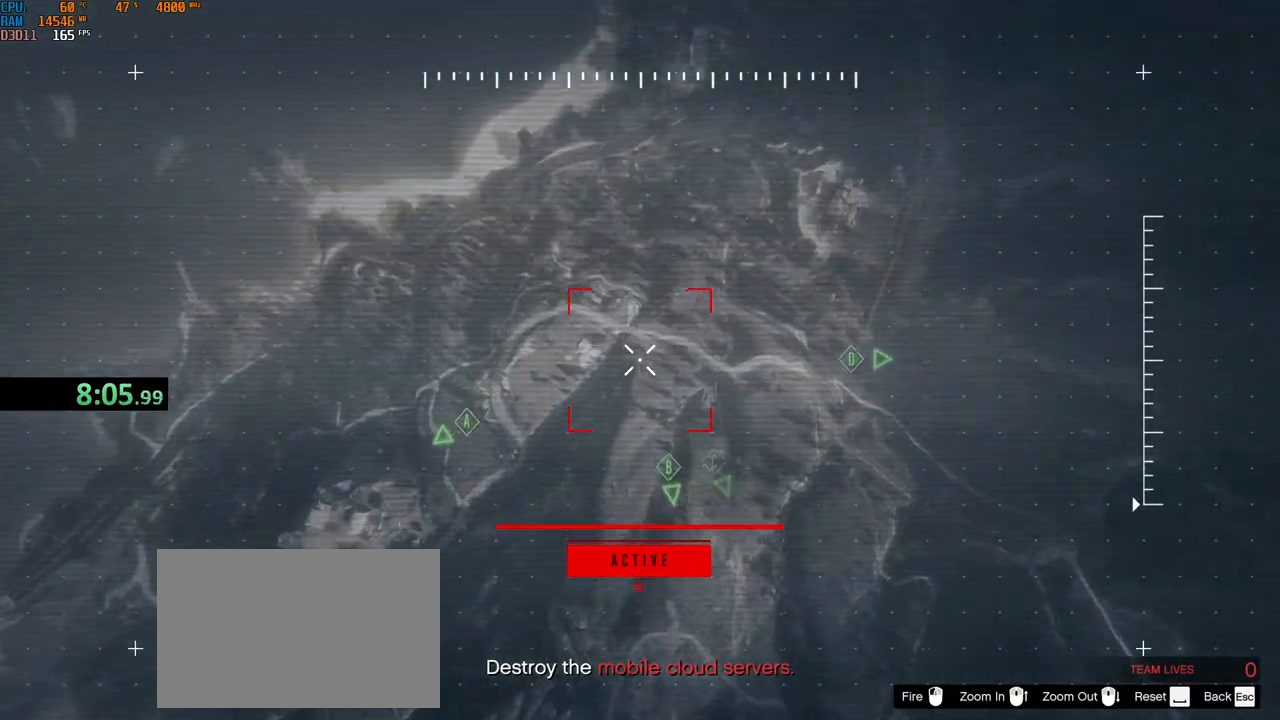
{"keys": ["a", "s"], "mouse": [], "events": []}
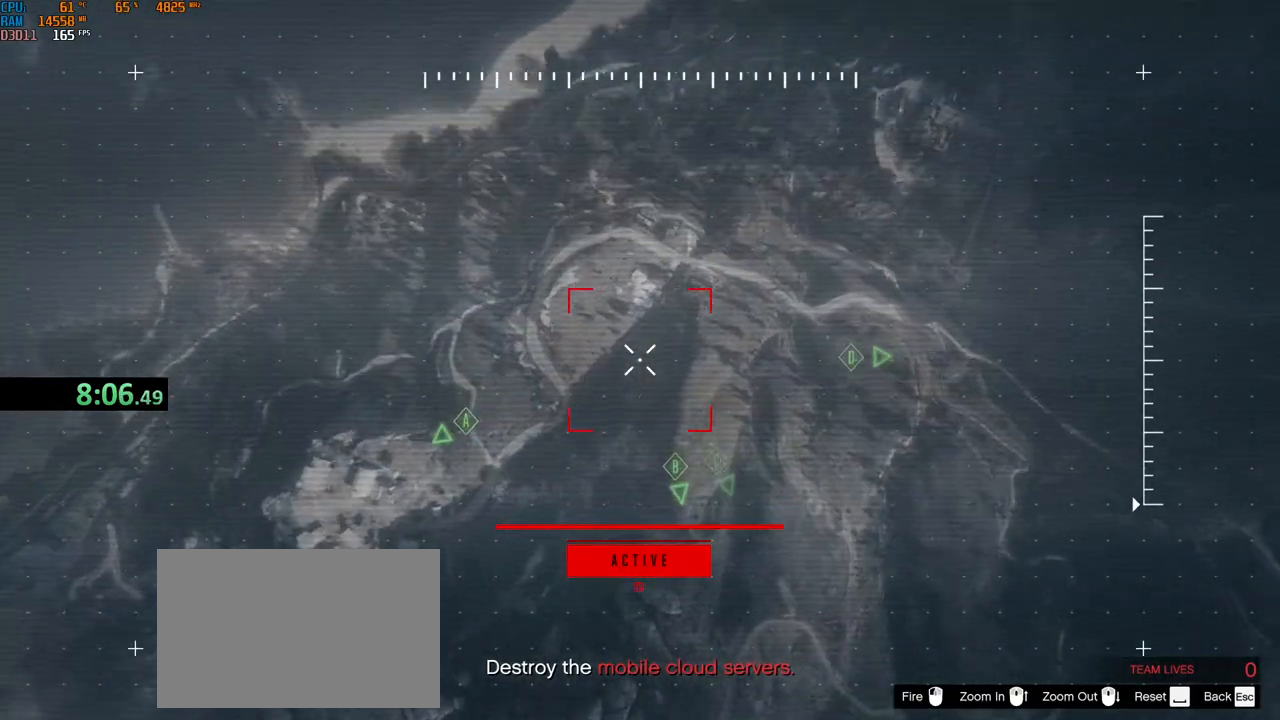
{"keys": ["a", "s"], "mouse": [], "events": []}
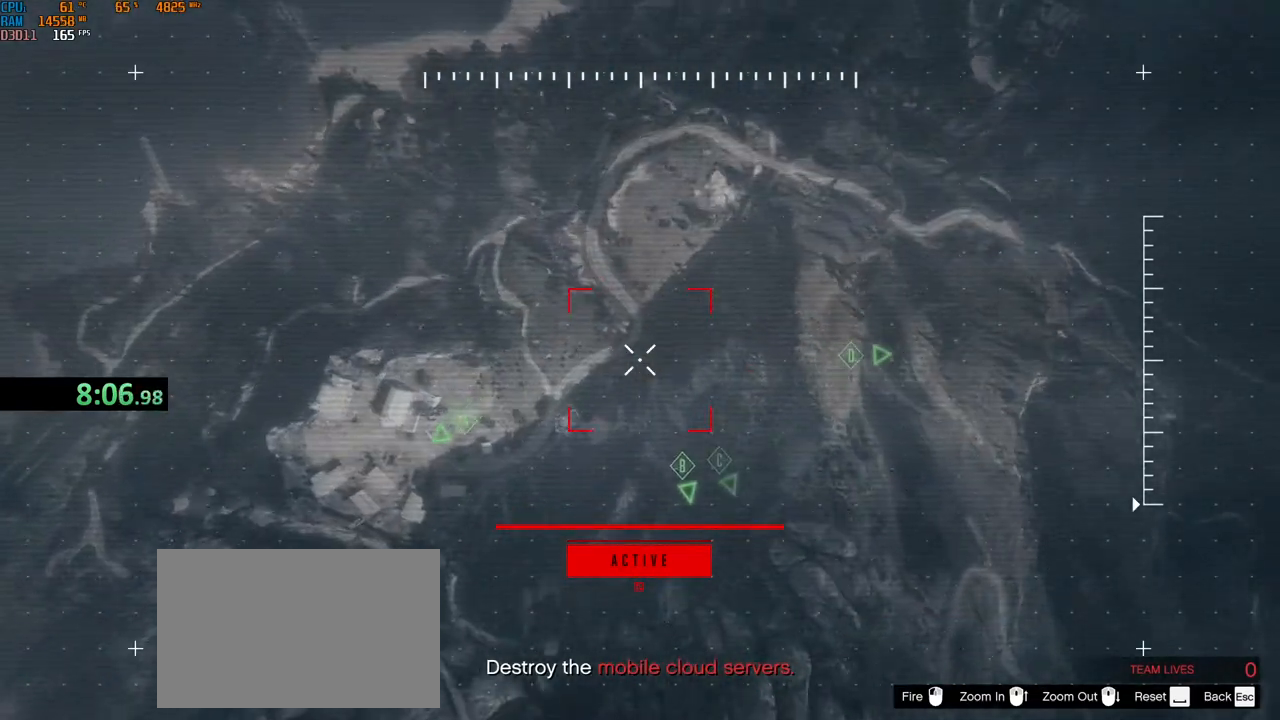
{"keys": ["a", "s"], "mouse": [], "events": []}
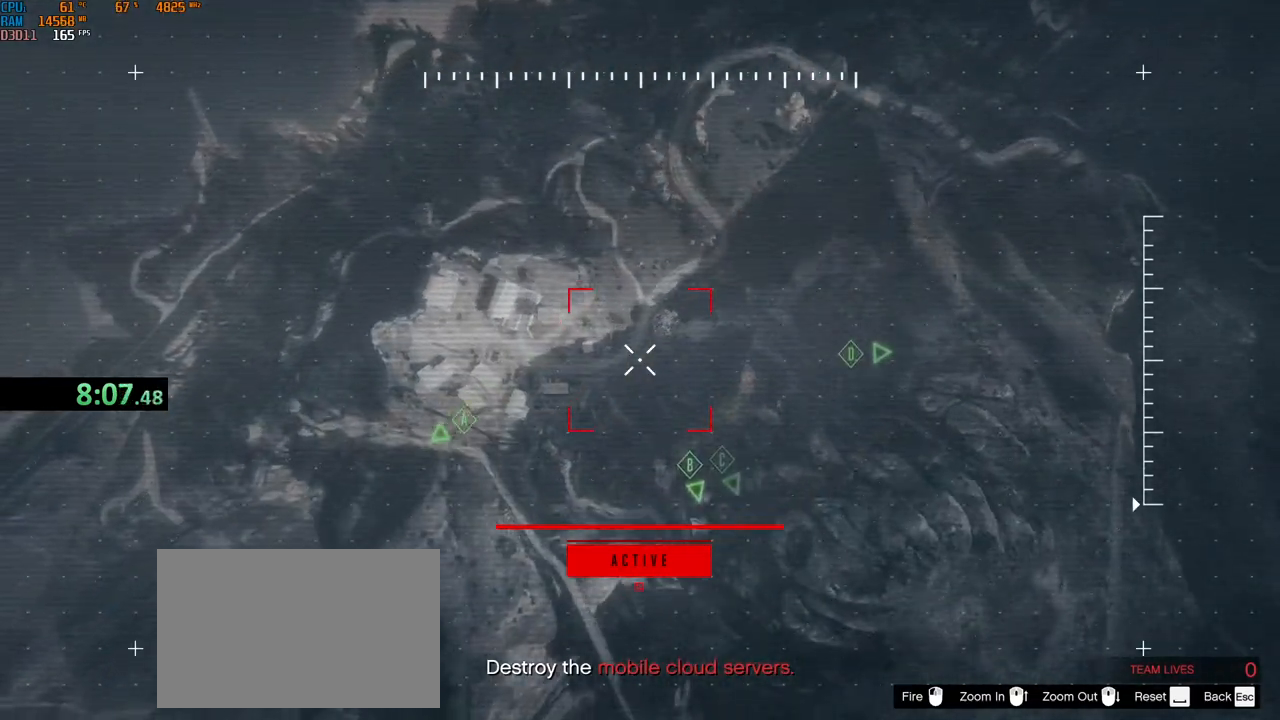
{"keys": ["a", "s"], "mouse": [], "events": []}
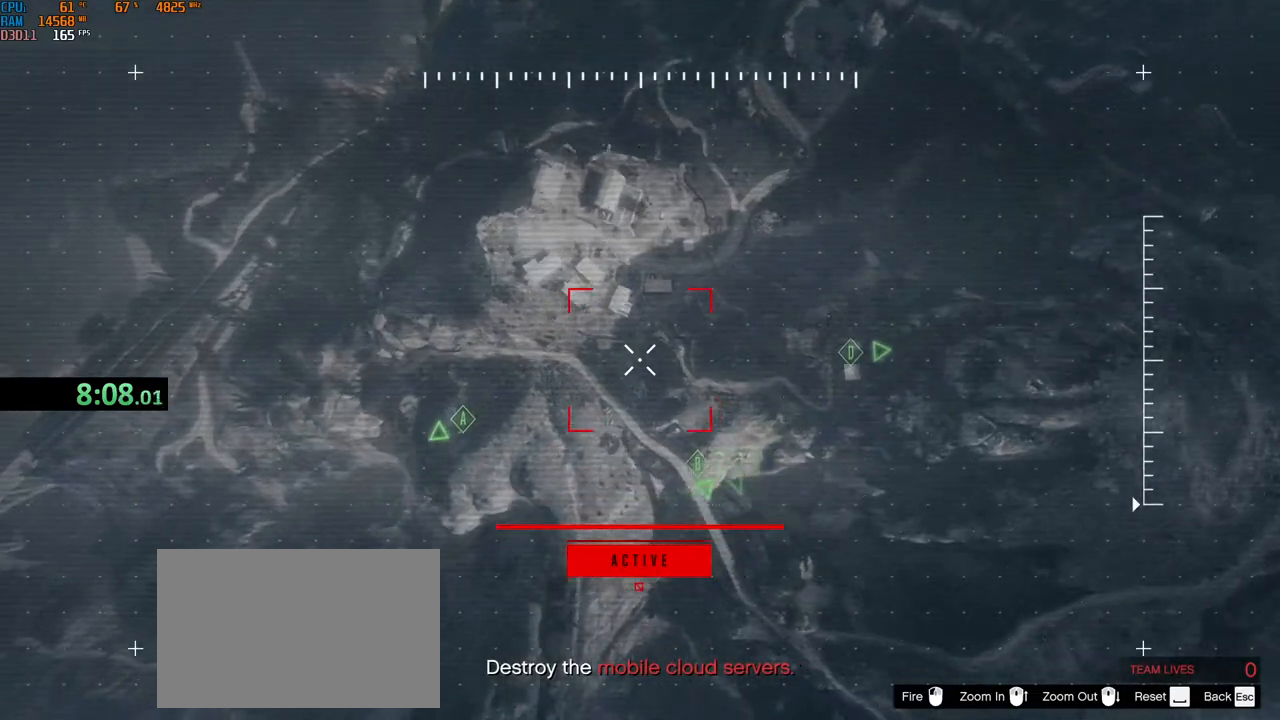
{"keys": ["a", "s"], "mouse": [], "events": []}
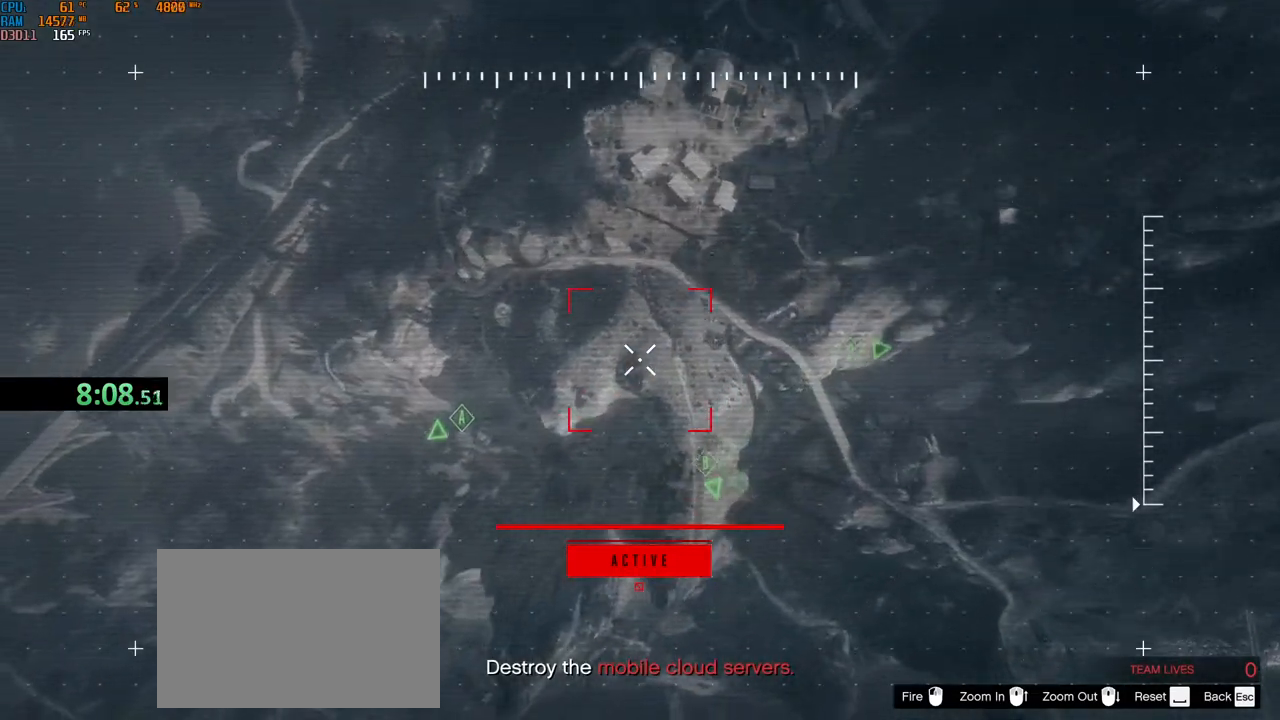
{"keys": ["a", "s"], "mouse": [], "events": []}
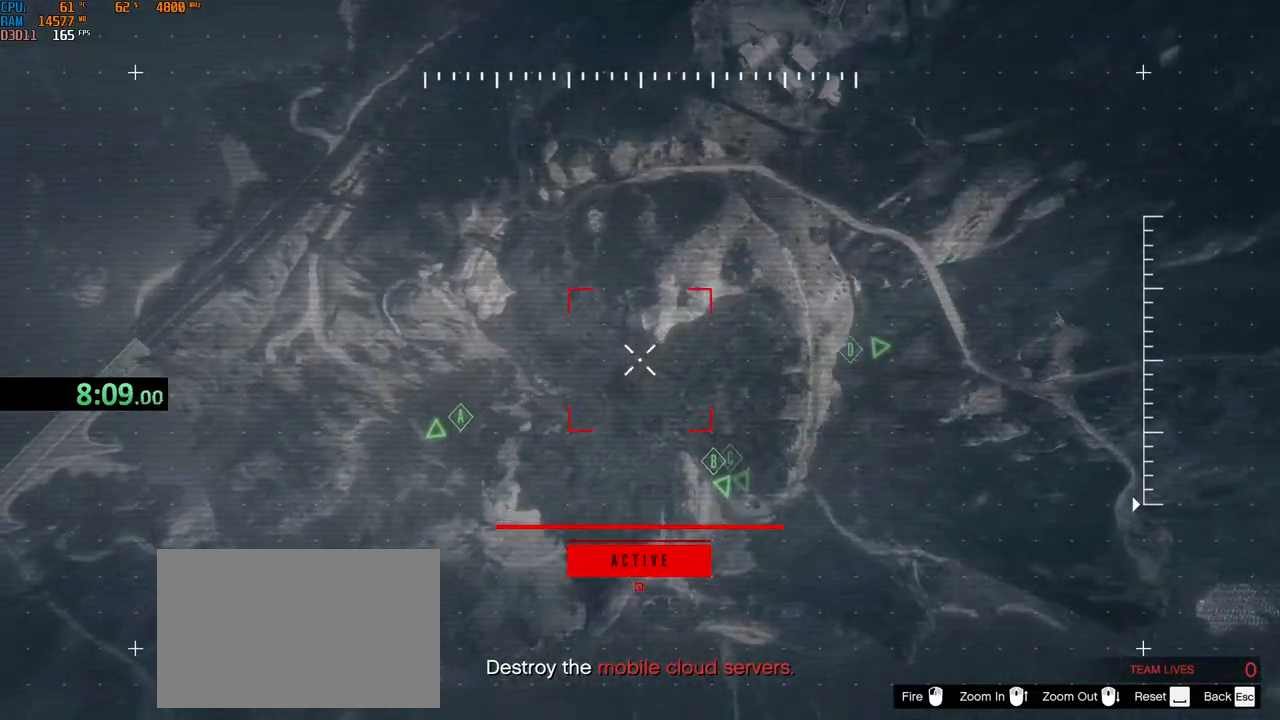
{"keys": ["a", "s"], "mouse": [], "events": []}
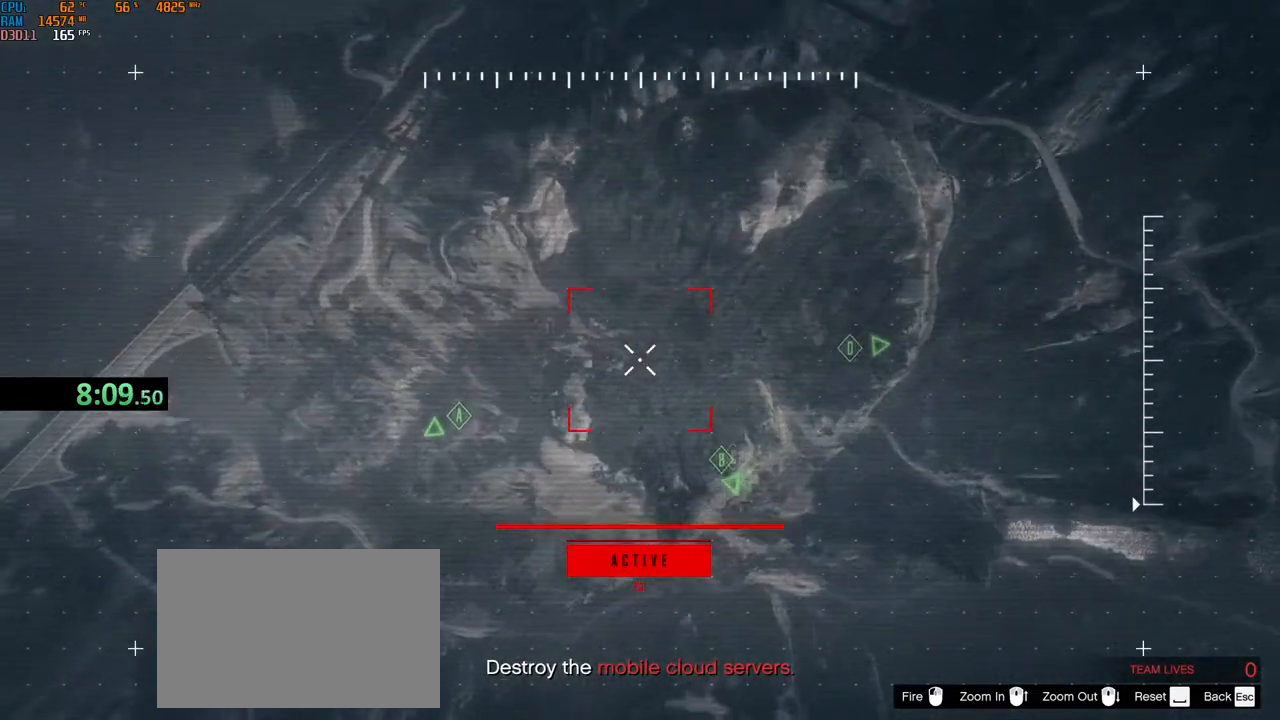
{"keys": ["a", "s"], "mouse": [], "events": []}
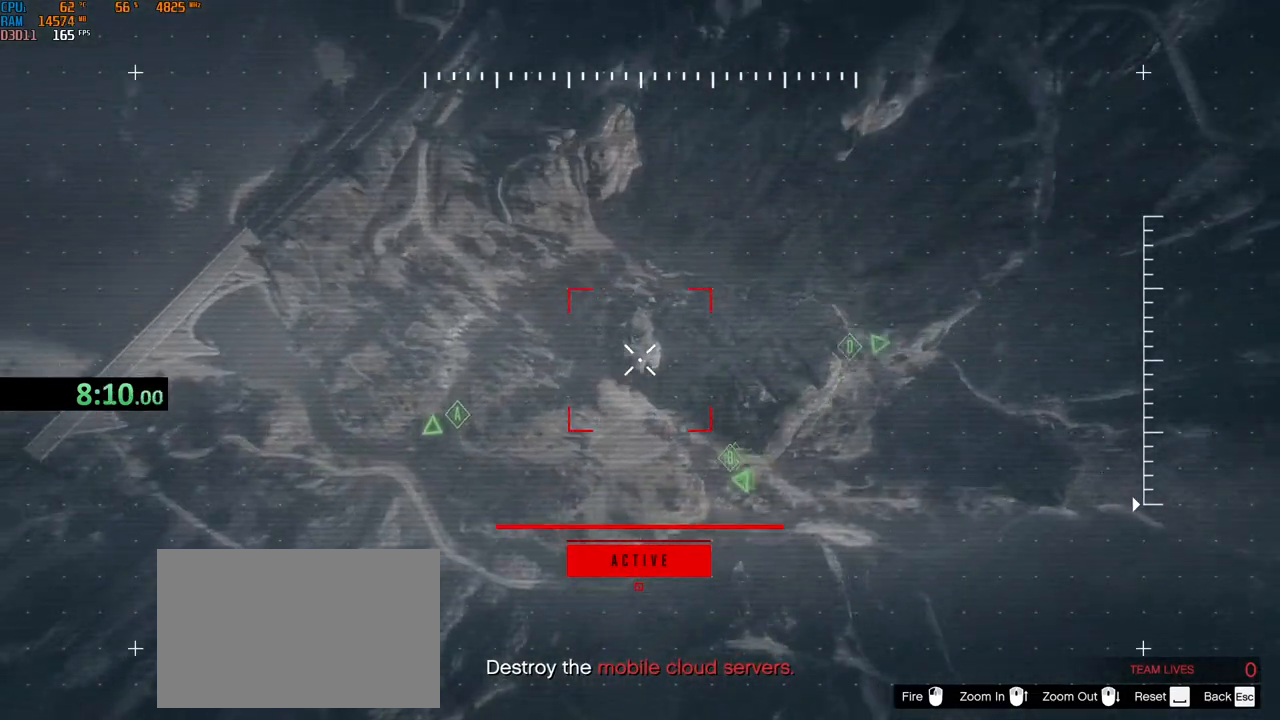
{"keys": ["a", "s"], "mouse": [], "events": []}
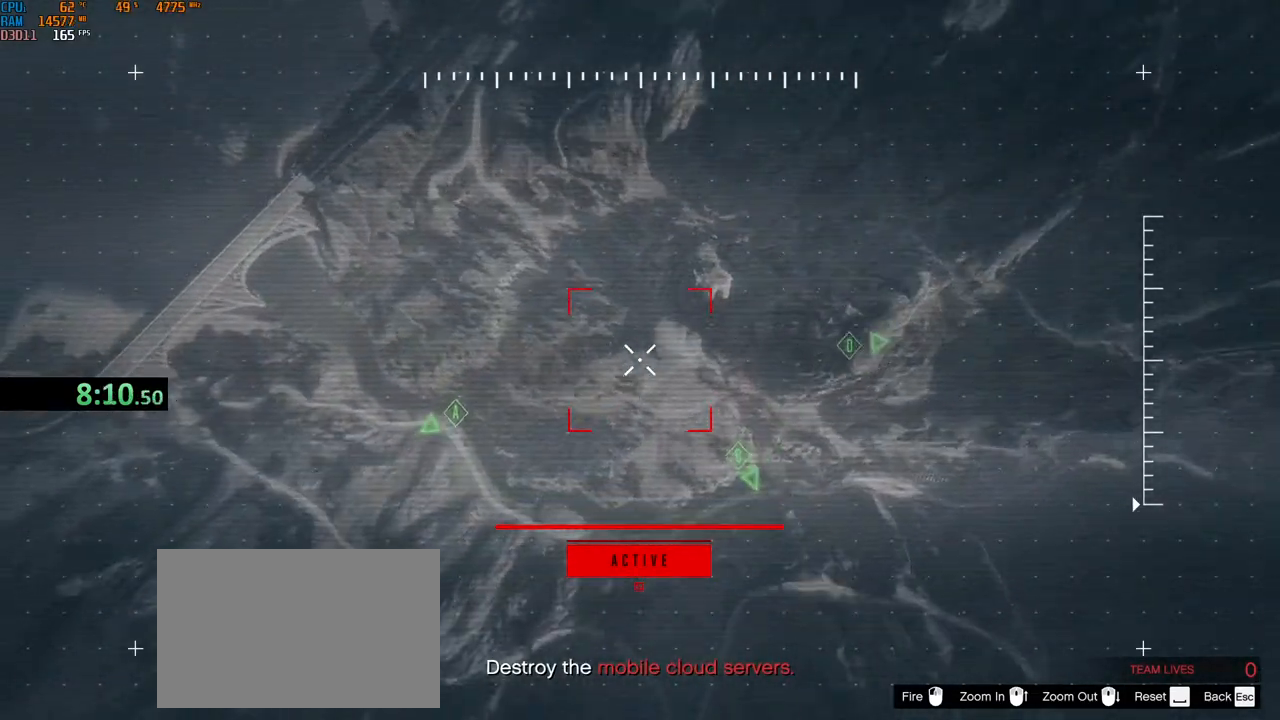
{"keys": ["a", "s"], "mouse": [], "events": []}
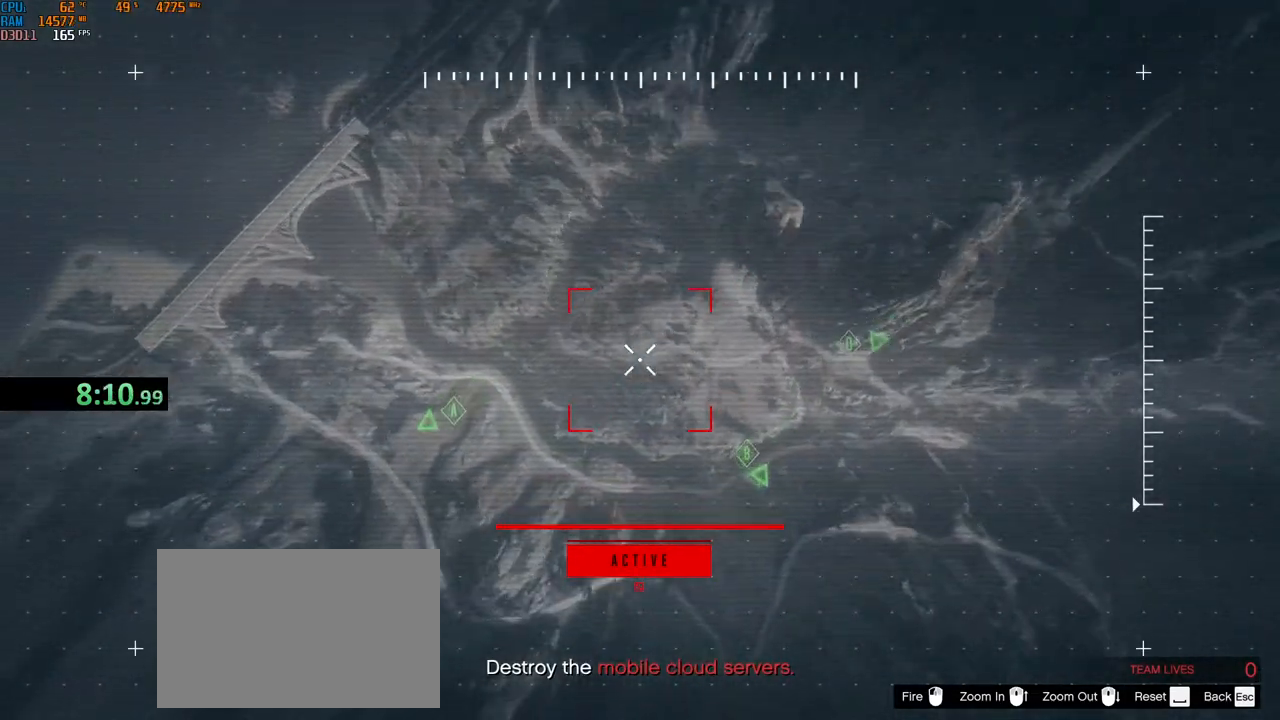
{"keys": ["a", "s"], "mouse": [], "events": []}
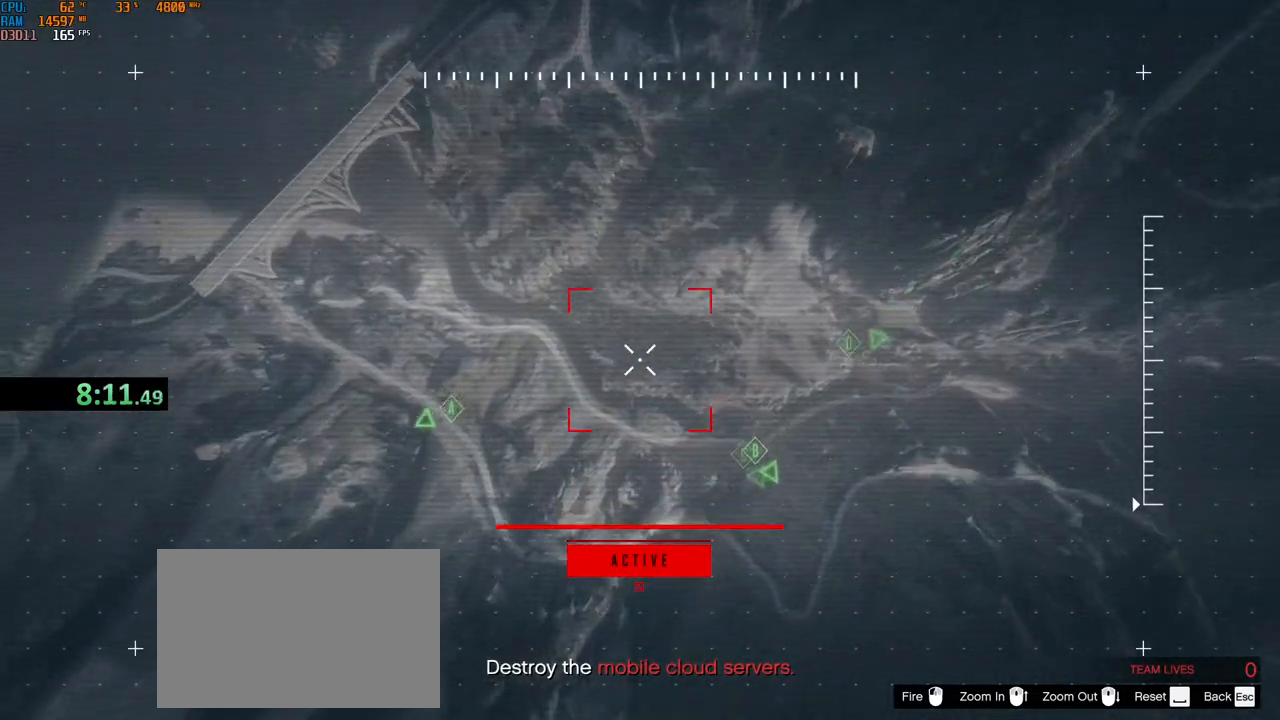
{"keys": ["a", "s"], "mouse": [], "events": []}
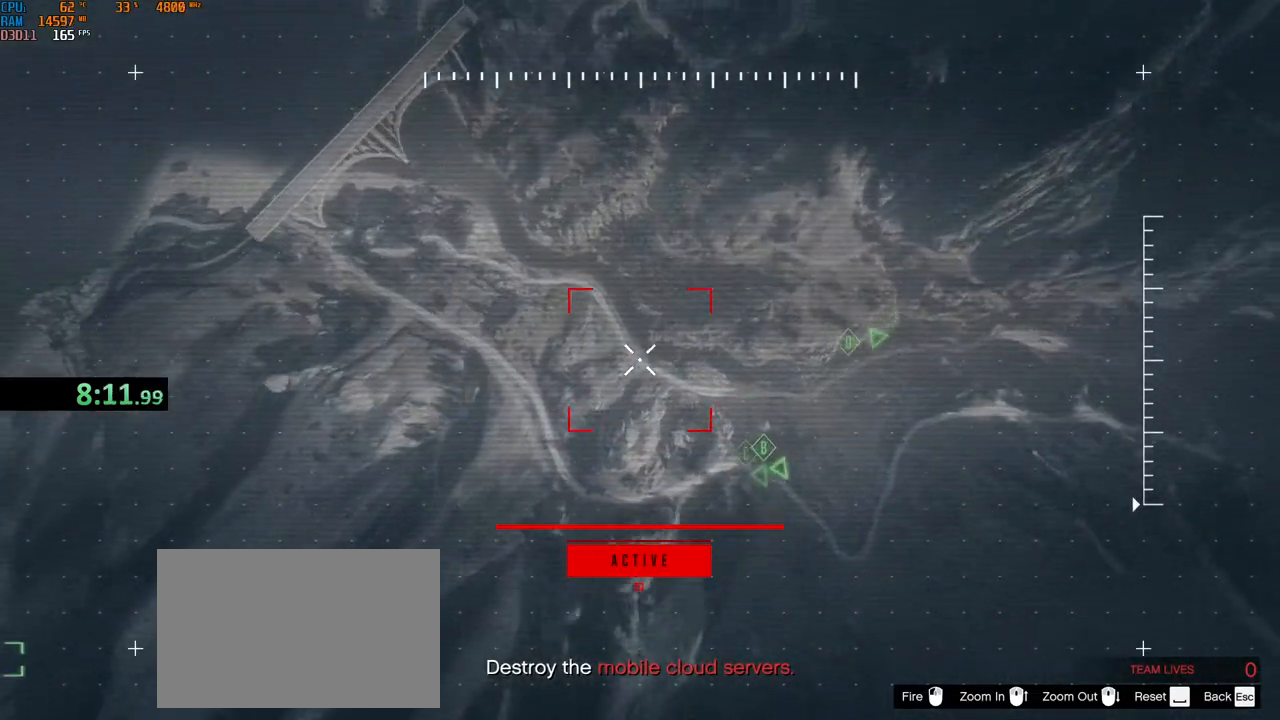
{"keys": ["a", "s"], "mouse": [], "events": []}
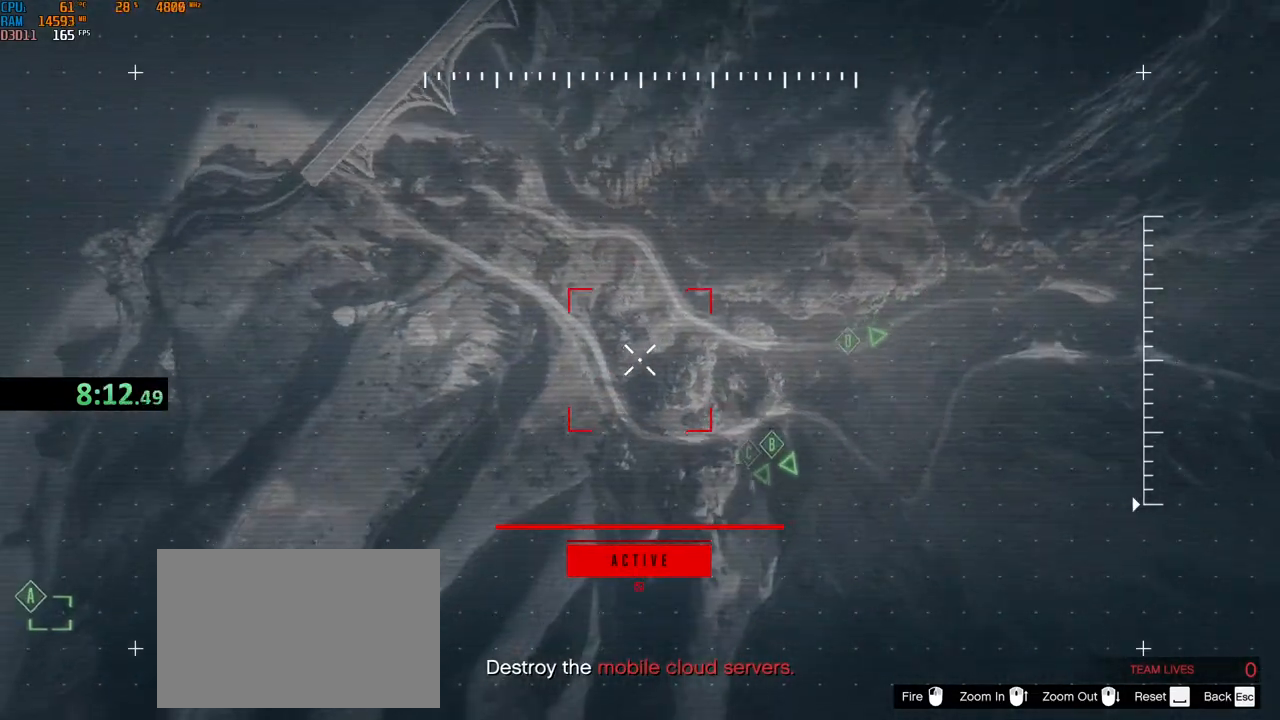
{"keys": ["a", "s"], "mouse": [], "events": []}
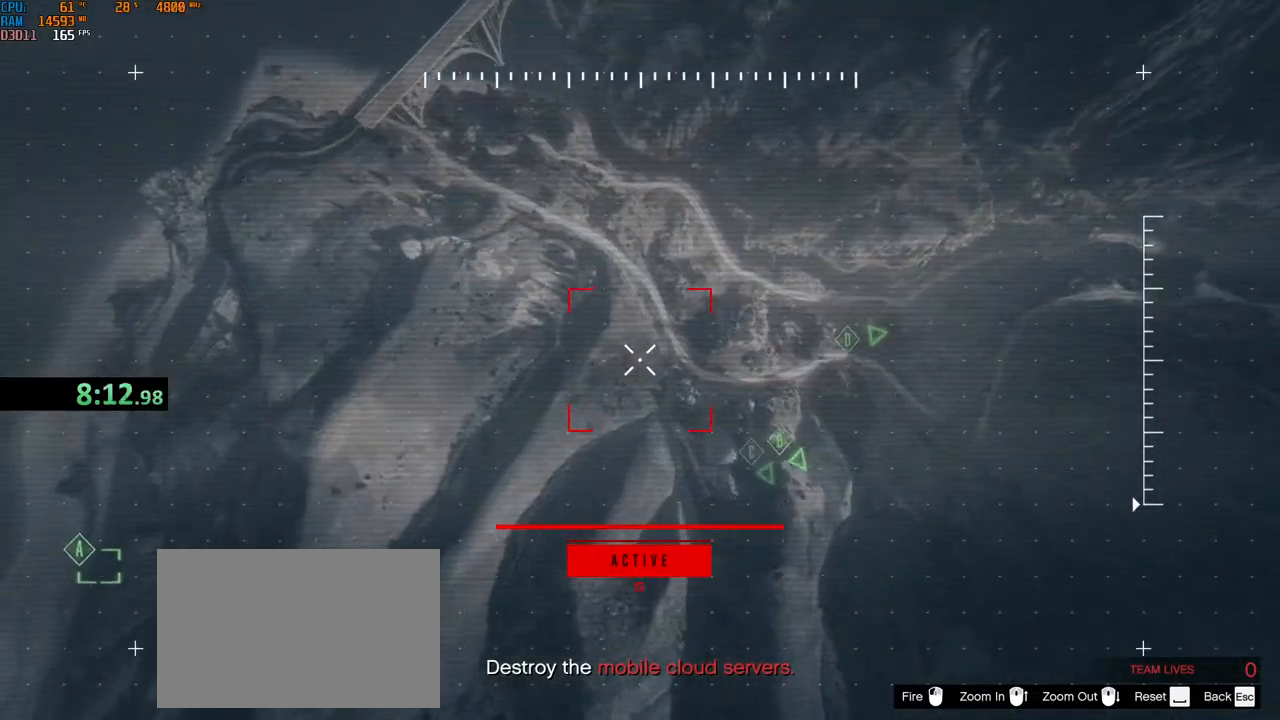
{"keys": ["a", "s"], "mouse": [], "events": []}
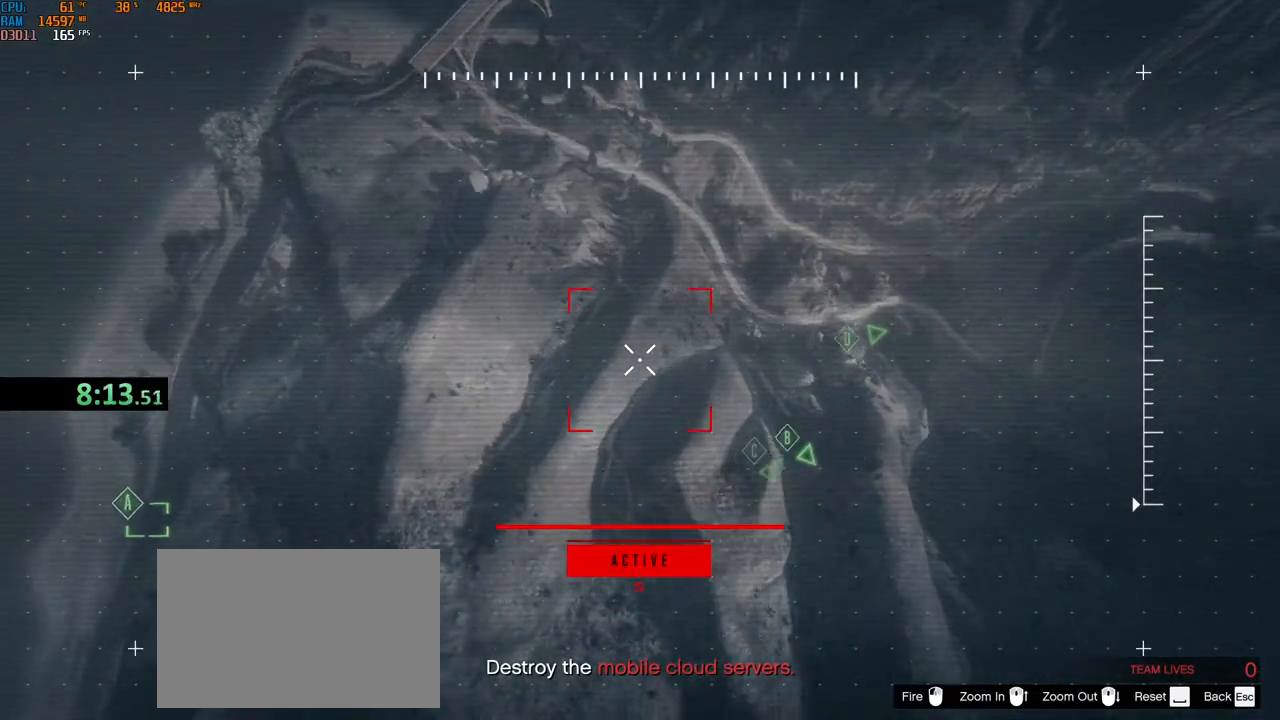
{"keys": ["a", "s"], "mouse": [], "events": []}
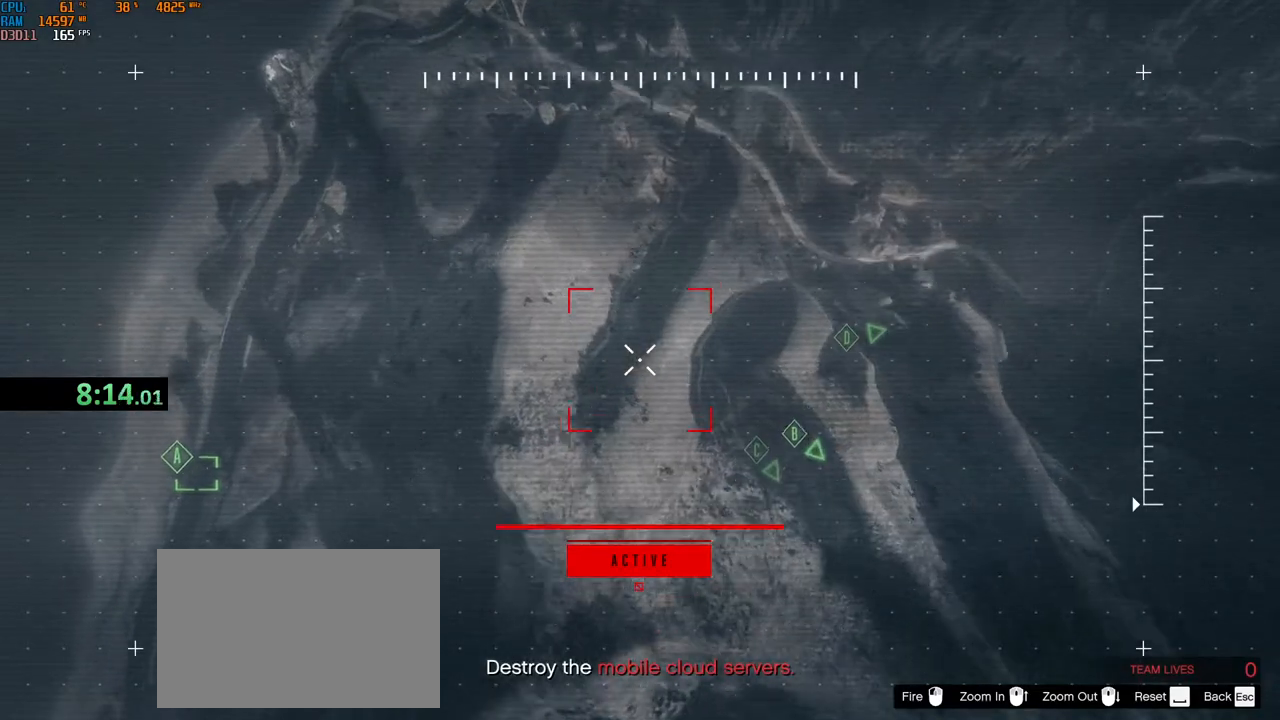
{"keys": ["a", "s"], "mouse": [], "events": []}
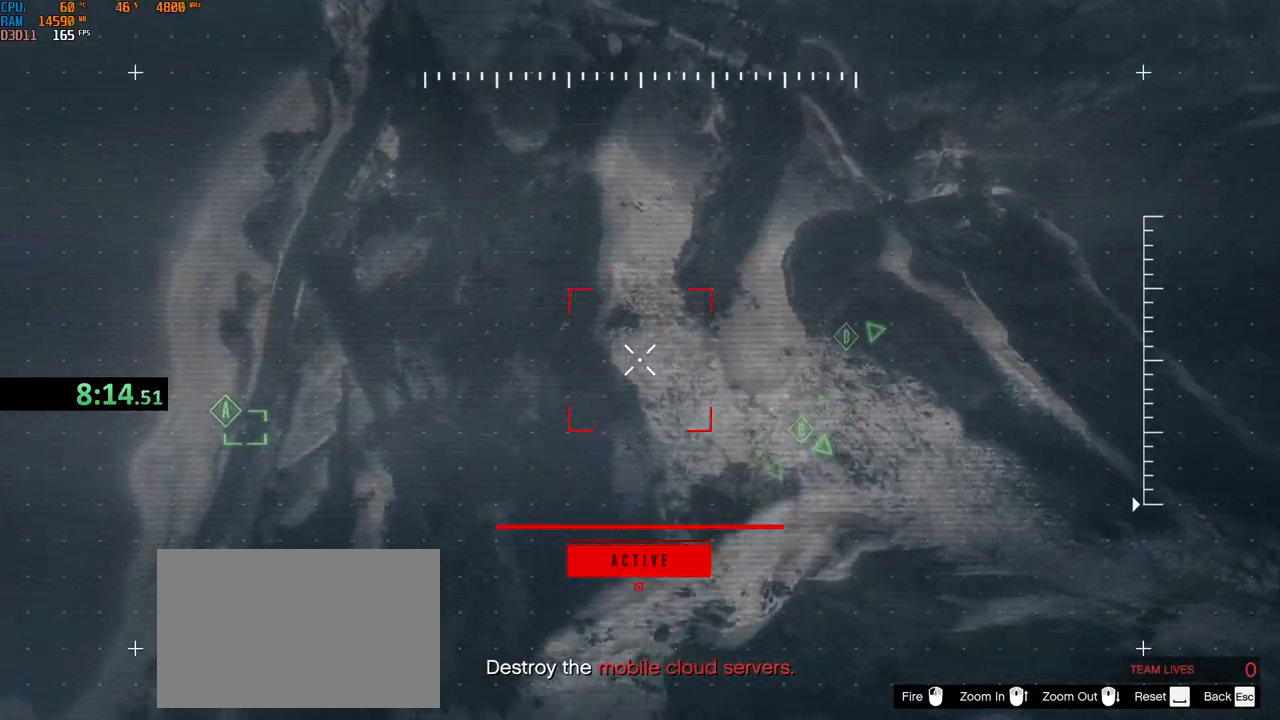
{"keys": ["a", "s"], "mouse": [], "events": []}